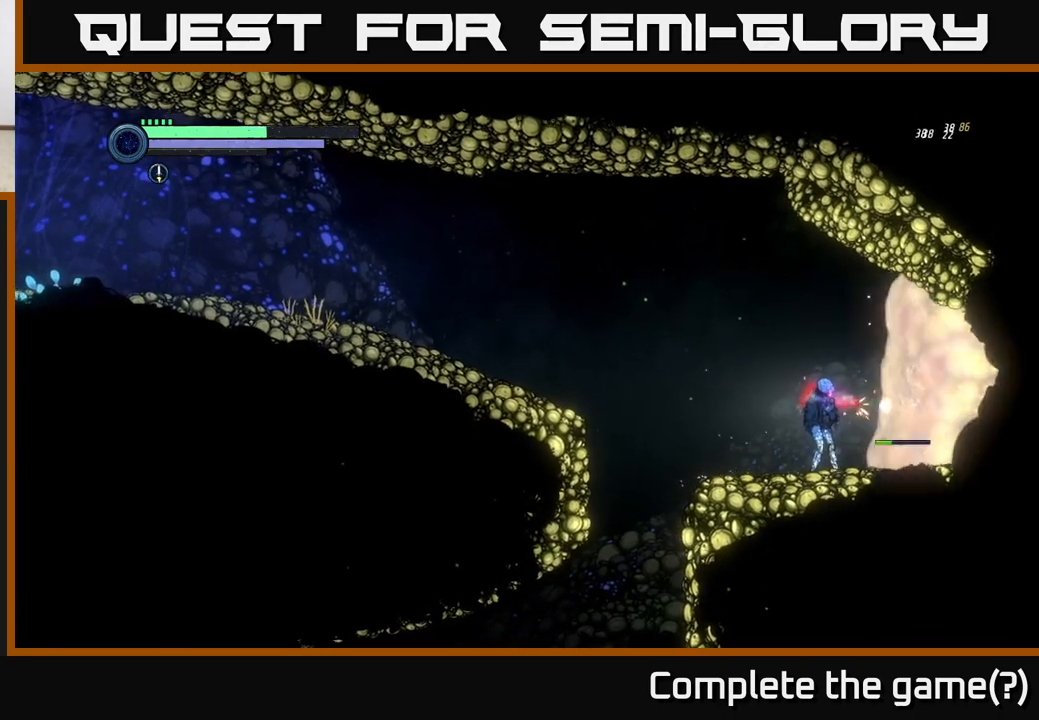
Gameplay with a controller (Xbox layout); each line is a JSON object with the inputs held at the frame after it. "events" lists button and stick changes between this image and that frame as [ms after this image, input, new state], when the widget could be followed in between.
{"buttons": ["X"], "left_stick": "center", "right_stick": "center", "events": [[33, "X", "up"], [117, "X", "down"], [200, "X", "up"], [283, "X", "down"], [383, "X", "up"], [483, "X", "down"]]}
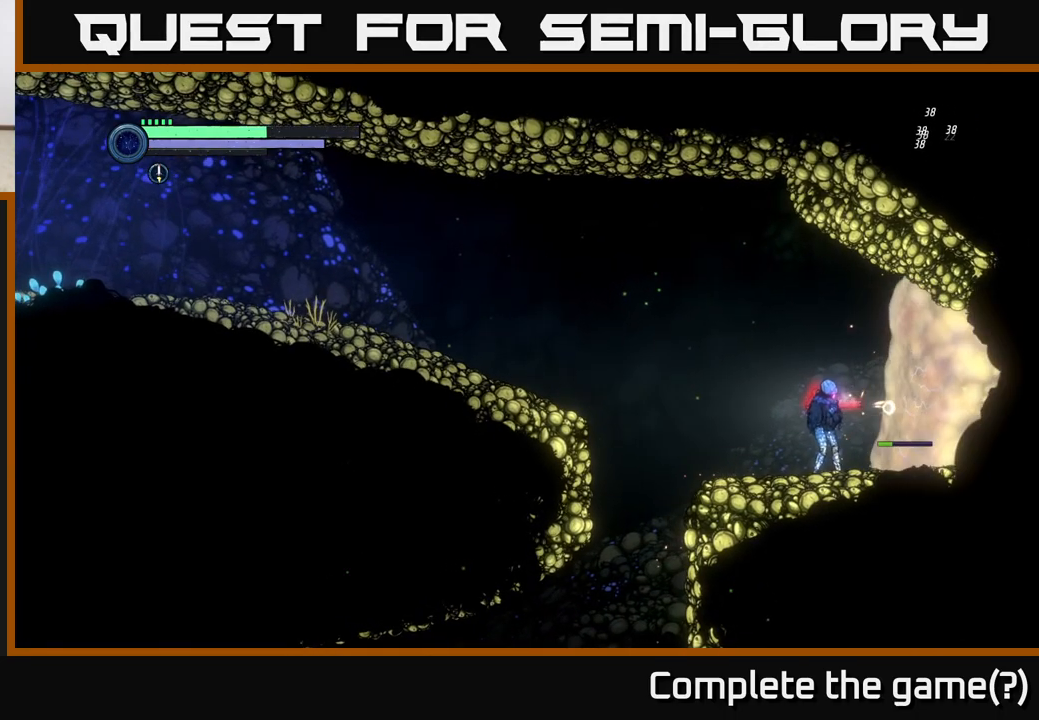
{"buttons": ["X"], "left_stick": "center", "right_stick": "center", "events": [[67, "X", "up"], [183, "X", "down"], [300, "X", "up"], [417, "X", "down"]]}
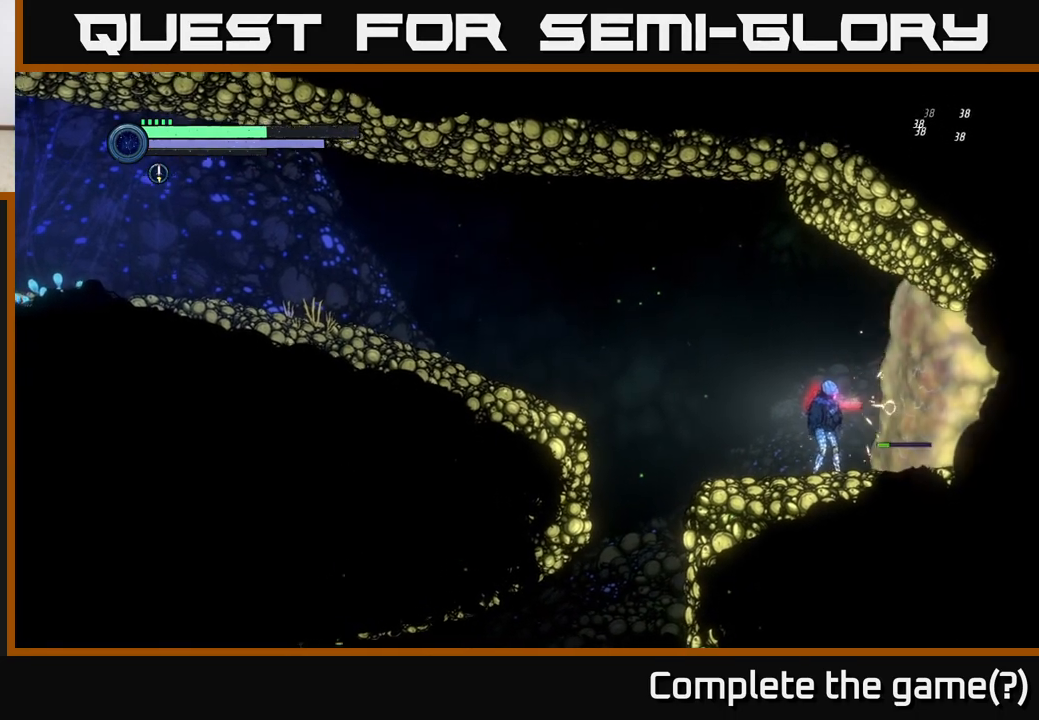
{"buttons": ["X"], "left_stick": "center", "right_stick": "center", "events": [[50, "X", "up"], [150, "X", "down"], [317, "X", "up"], [417, "X", "down"]]}
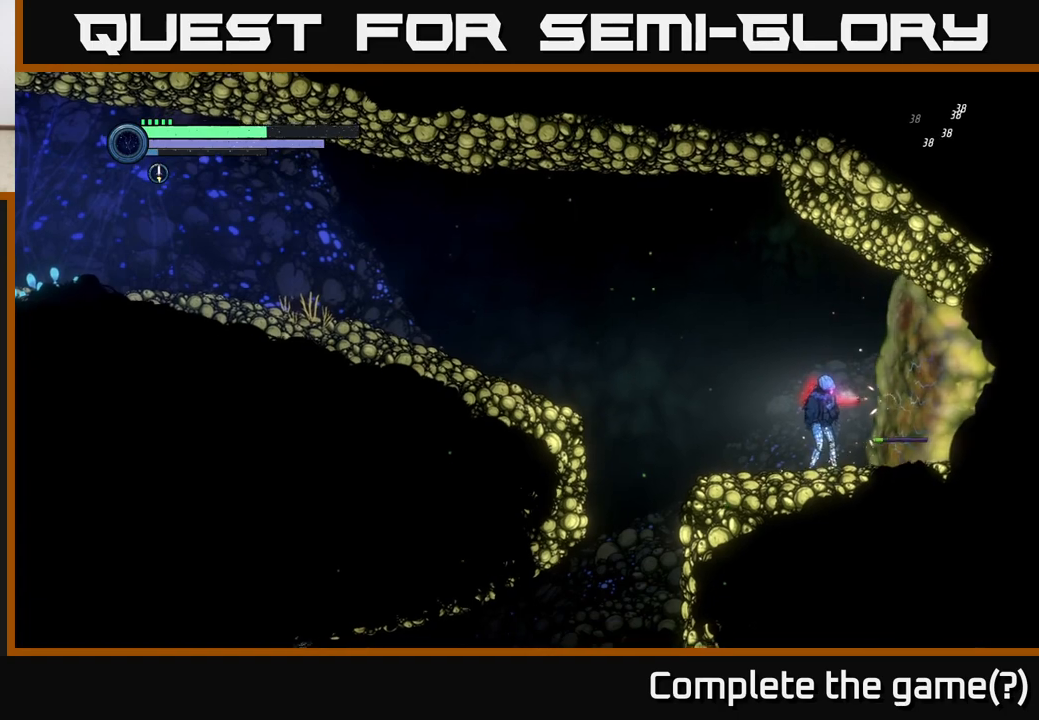
{"buttons": [], "left_stick": "center", "right_stick": "center", "events": [[33, "X", "up"], [133, "X", "down"], [267, "X", "up"], [367, "X", "down"], [500, "X", "up"]]}
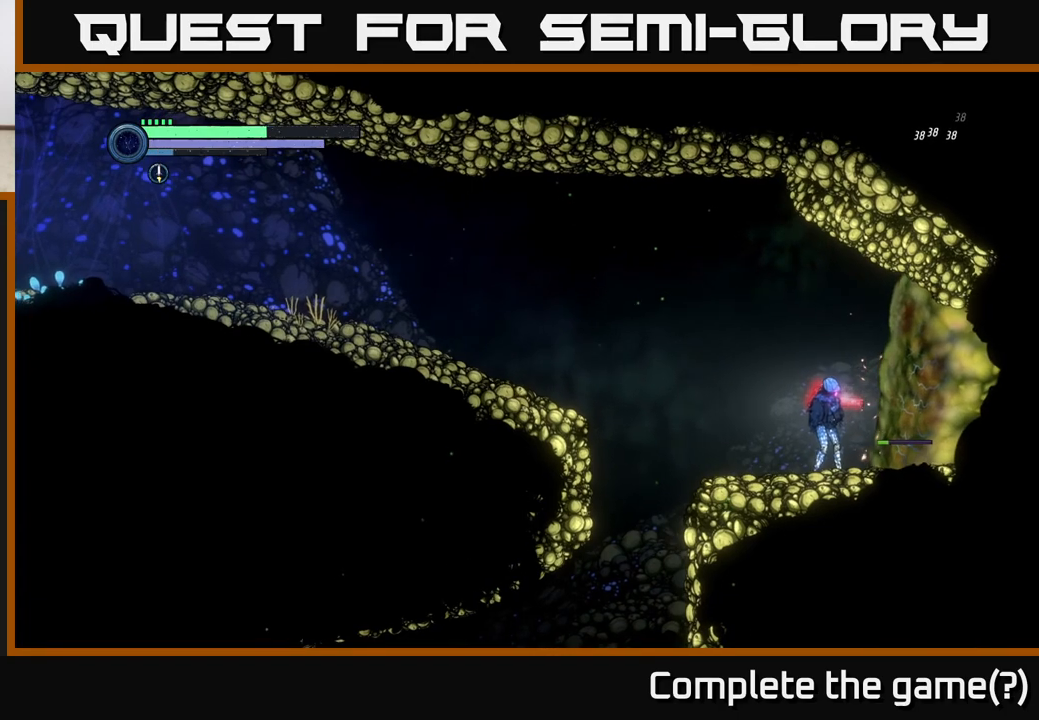
{"buttons": [], "left_stick": "center", "right_stick": "center", "events": [[100, "X", "down"], [233, "X", "up"], [350, "X", "down"], [467, "X", "up"]]}
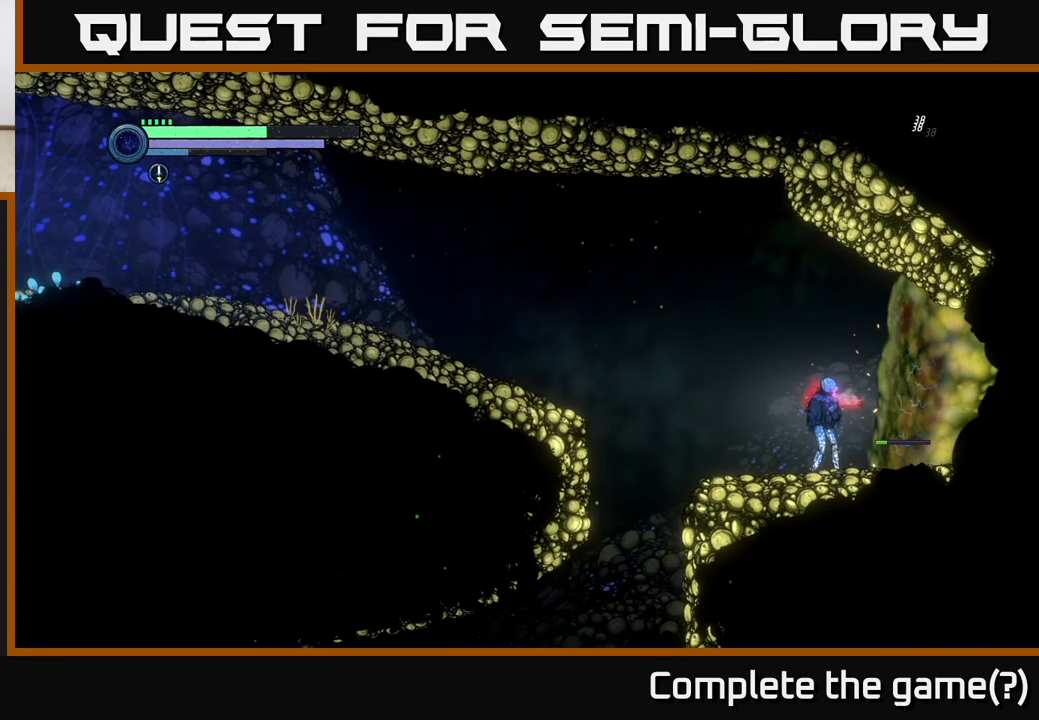
{"buttons": [], "left_stick": "center", "right_stick": "center", "events": [[67, "X", "down"], [200, "X", "up"], [283, "X", "down"], [417, "X", "up"]]}
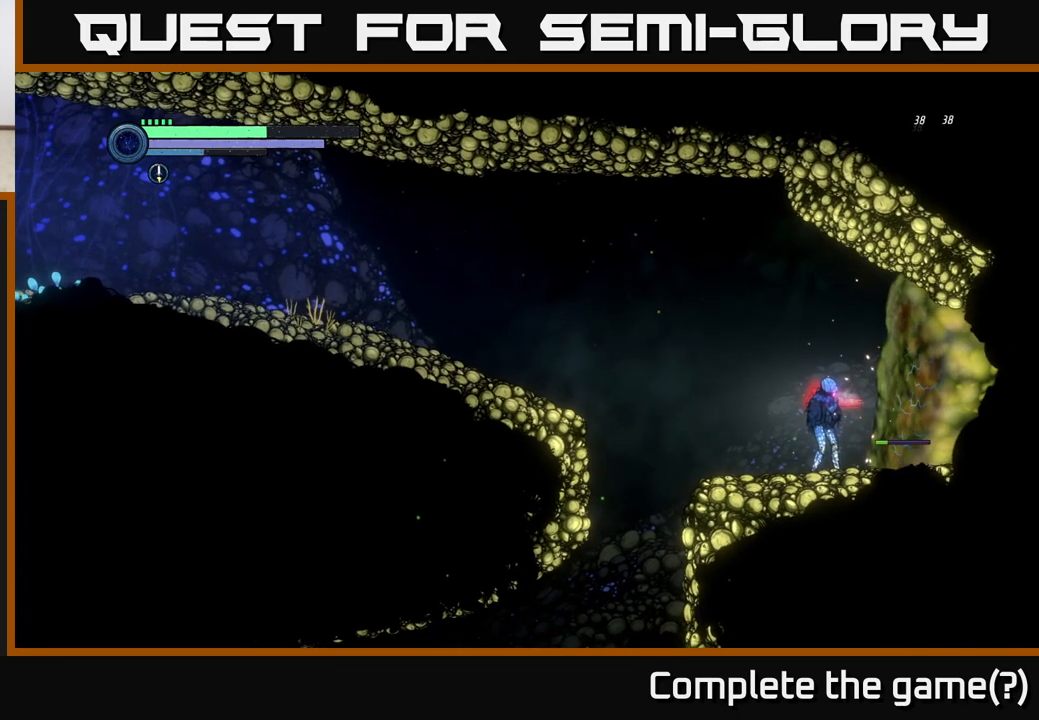
{"buttons": ["B"], "left_stick": "center", "right_stick": "center", "events": [[33, "X", "down"], [150, "X", "up"], [267, "B", "down"], [367, "B", "up"], [467, "B", "down"]]}
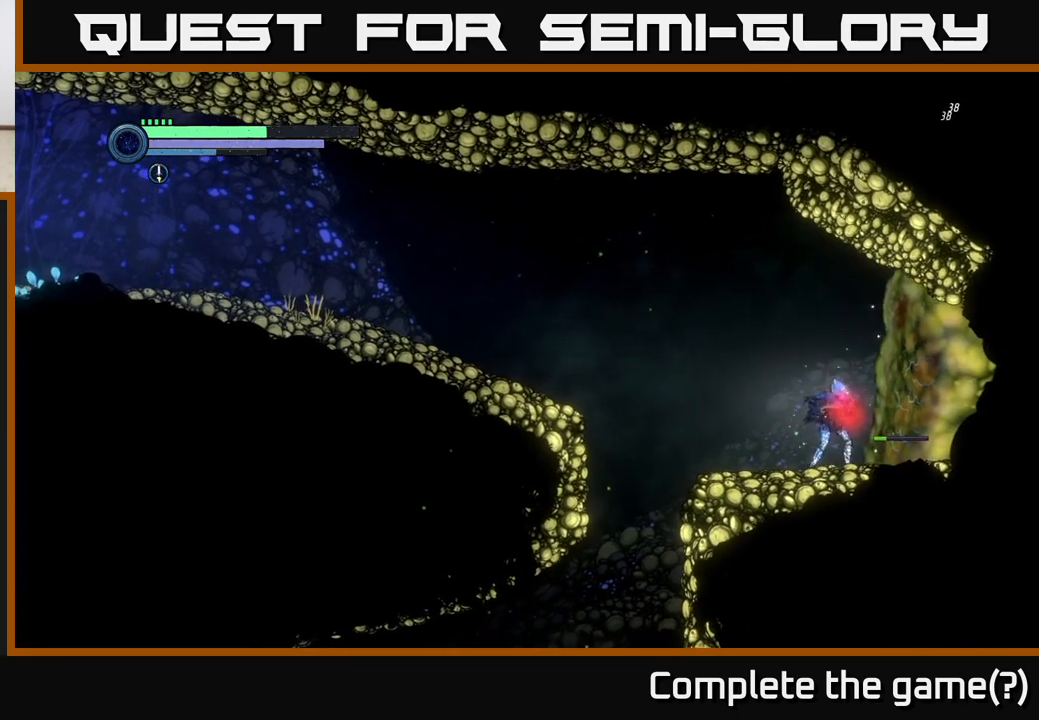
{"buttons": ["X"], "left_stick": "center", "right_stick": "center", "events": [[50, "B", "up"], [200, "X", "down"], [300, "X", "up"], [400, "X", "down"]]}
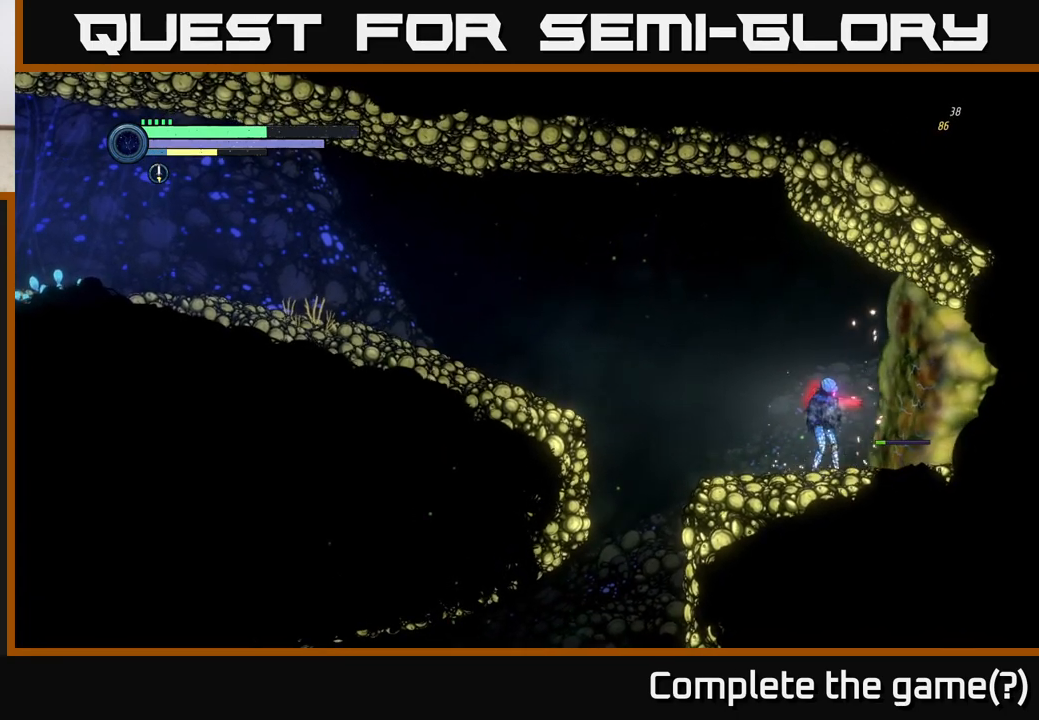
{"buttons": ["B"], "left_stick": "center", "right_stick": "center", "events": [[17, "X", "up"], [133, "X", "down"], [267, "X", "up"], [483, "B", "down"]]}
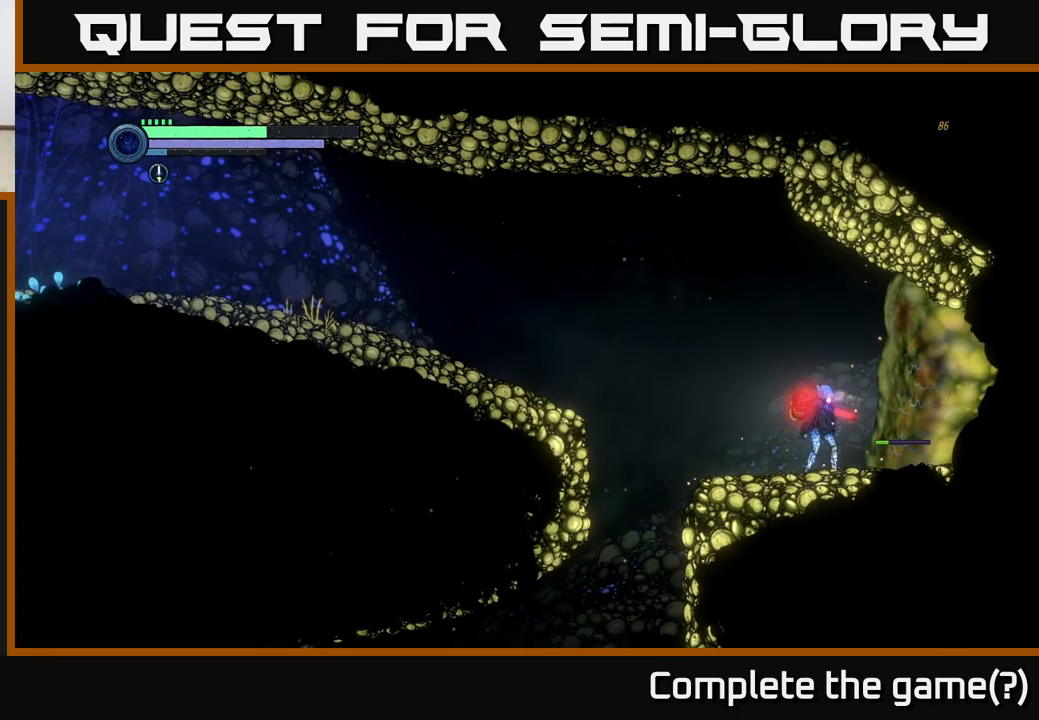
{"buttons": ["Y"], "left_stick": "center", "right_stick": "center", "events": [[83, "B", "up"], [450, "Y", "down"]]}
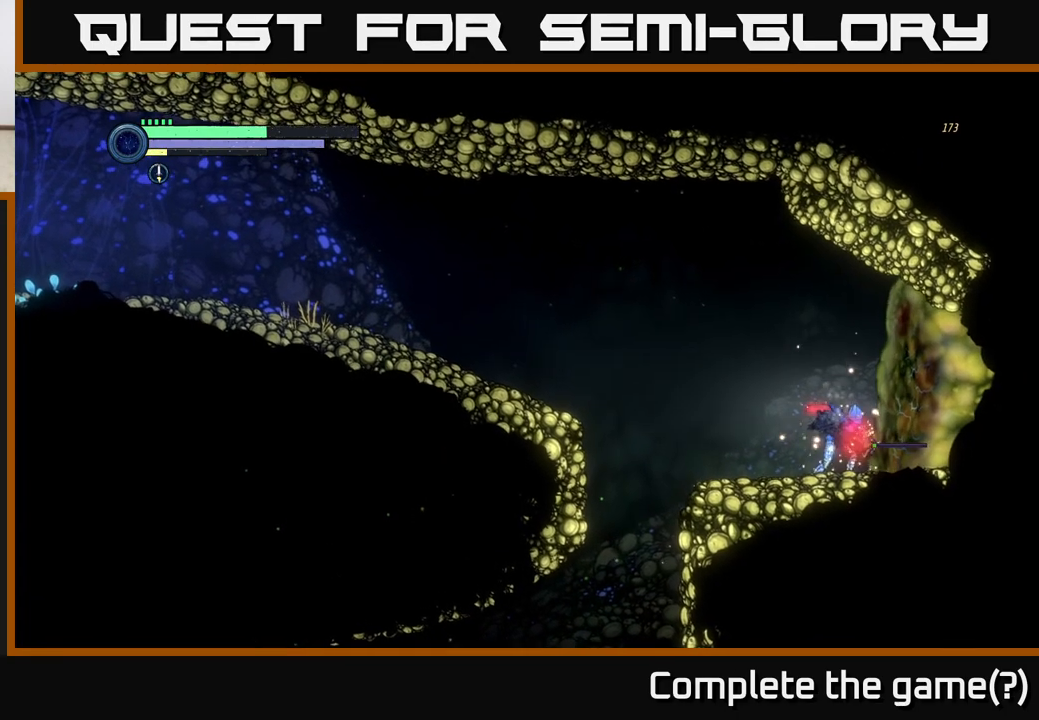
{"buttons": [], "left_stick": "center", "right_stick": "center", "events": [[67, "Y", "up"], [233, "Y", "down"], [383, "Y", "up"]]}
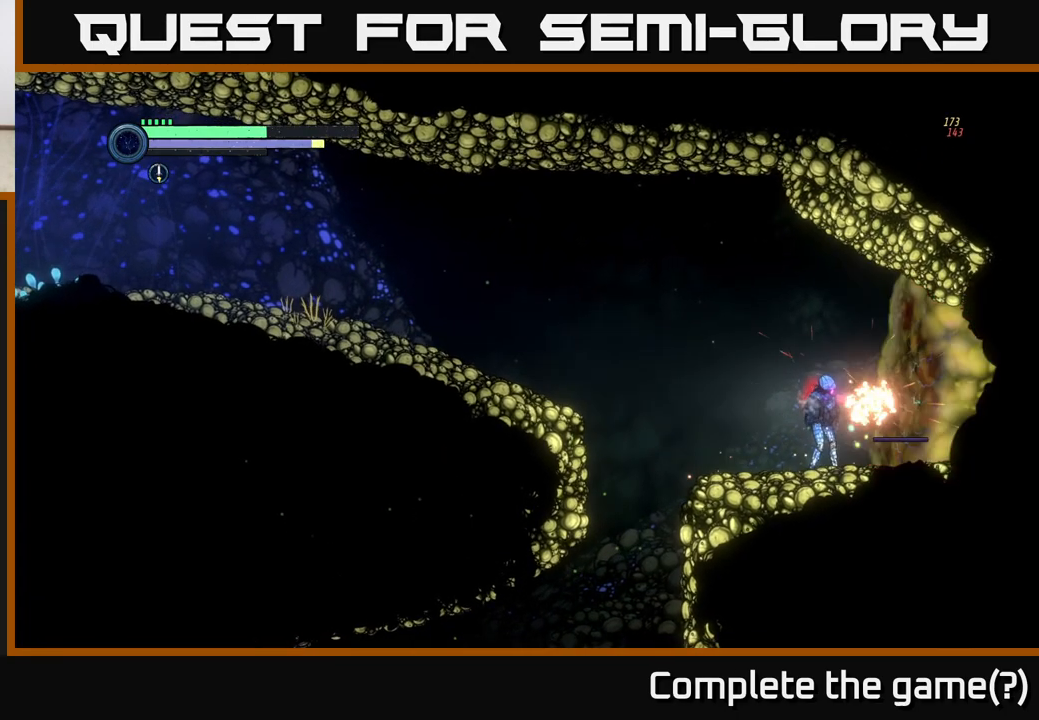
{"buttons": [], "left_stick": "left", "right_stick": "center", "events": [[50, "Y", "down"], [200, "Y", "up"], [283, "left_stick", "left"]]}
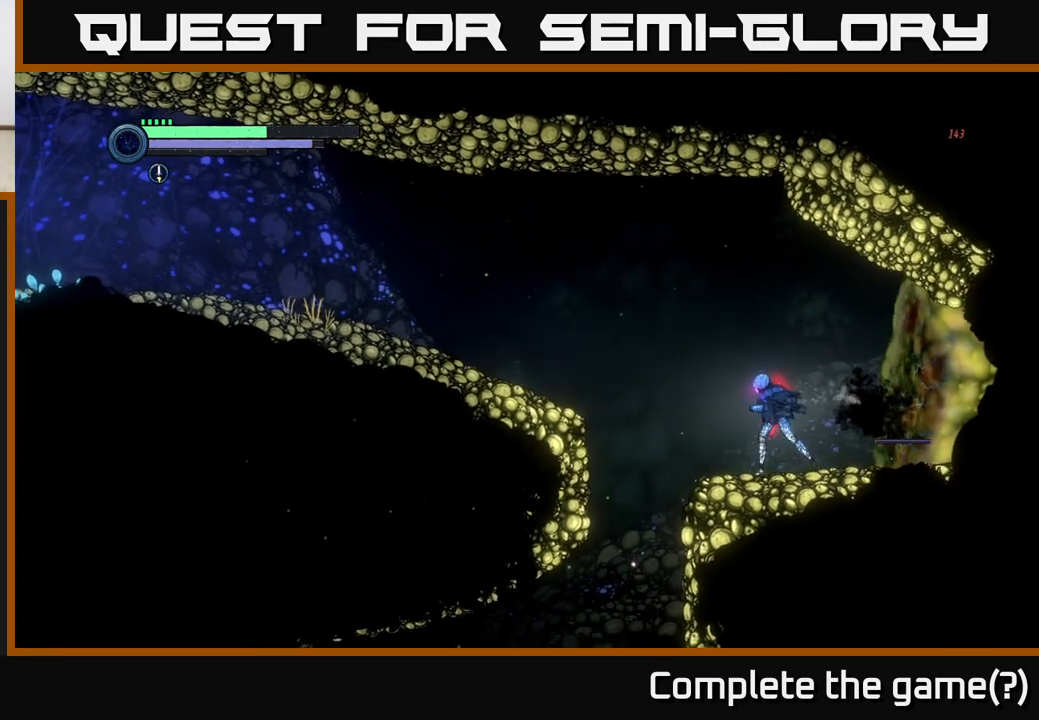
{"buttons": [], "left_stick": "left", "right_stick": "center", "events": [[83, "R2", "down"], [317, "R2", "up"]]}
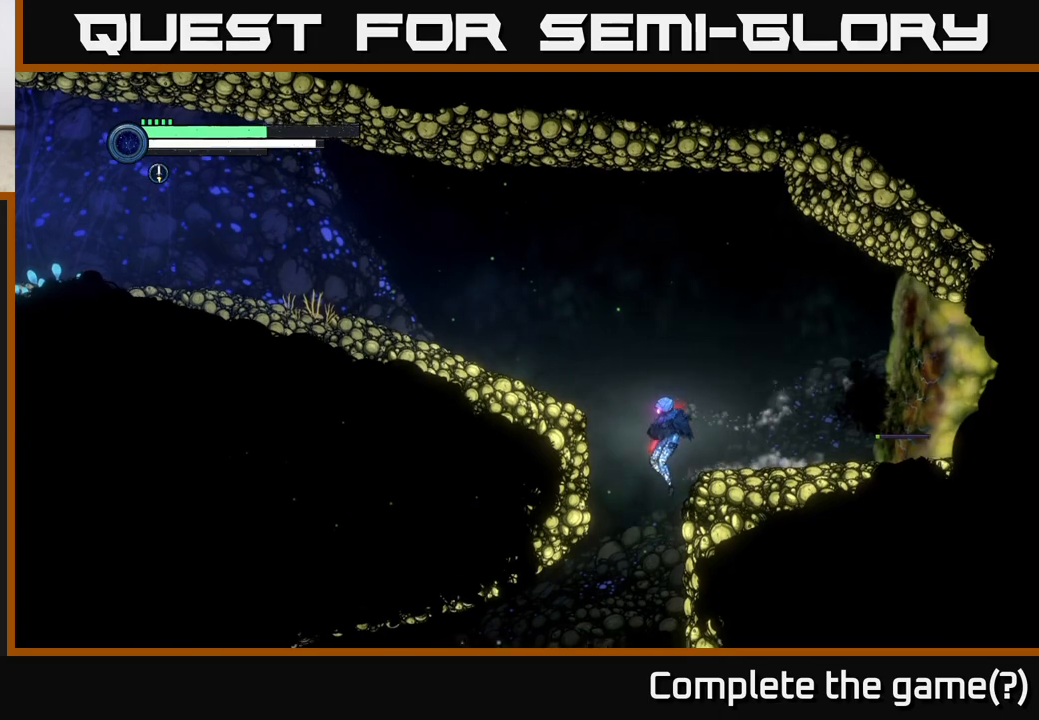
{"buttons": ["R1", "R2"], "left_stick": "left", "right_stick": "center", "events": [[150, "R2", "down"], [417, "R1", "down"]]}
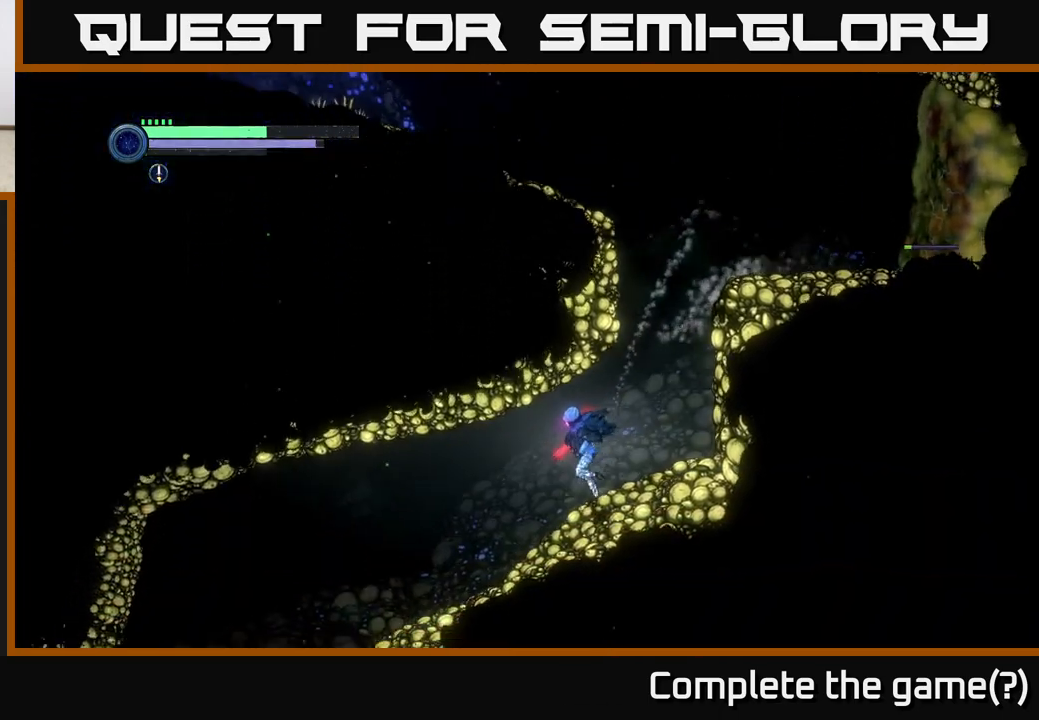
{"buttons": ["R2"], "left_stick": "left", "right_stick": "center", "events": [[100, "R1", "up"], [267, "R1", "down"], [500, "R1", "up"]]}
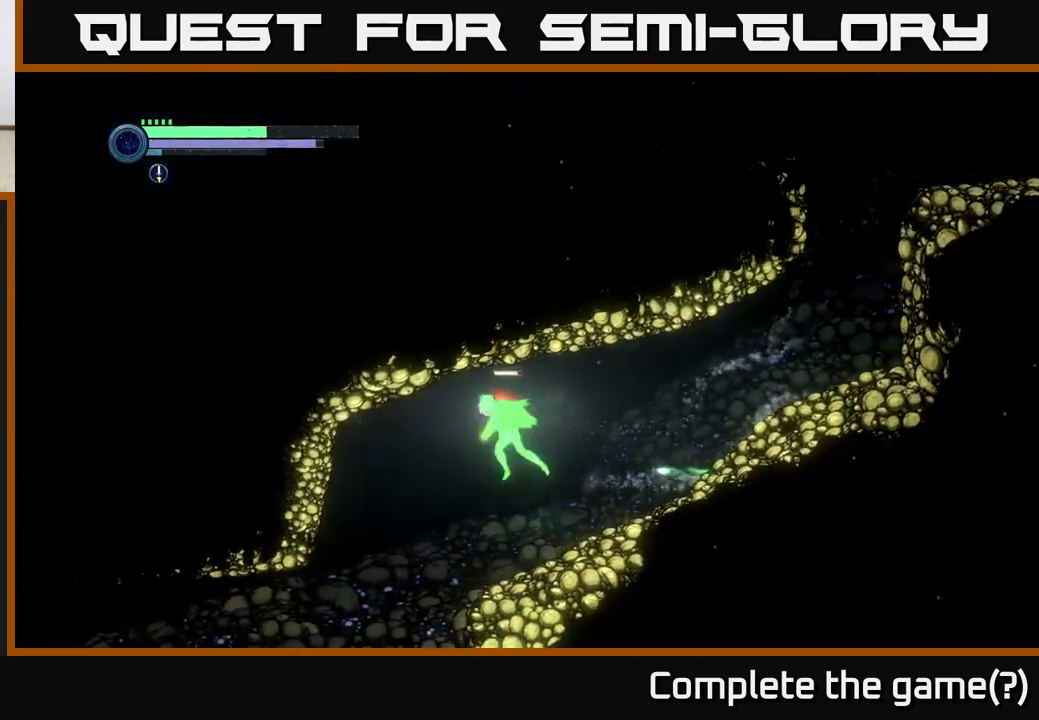
{"buttons": ["R2"], "left_stick": "left", "right_stick": "center", "events": []}
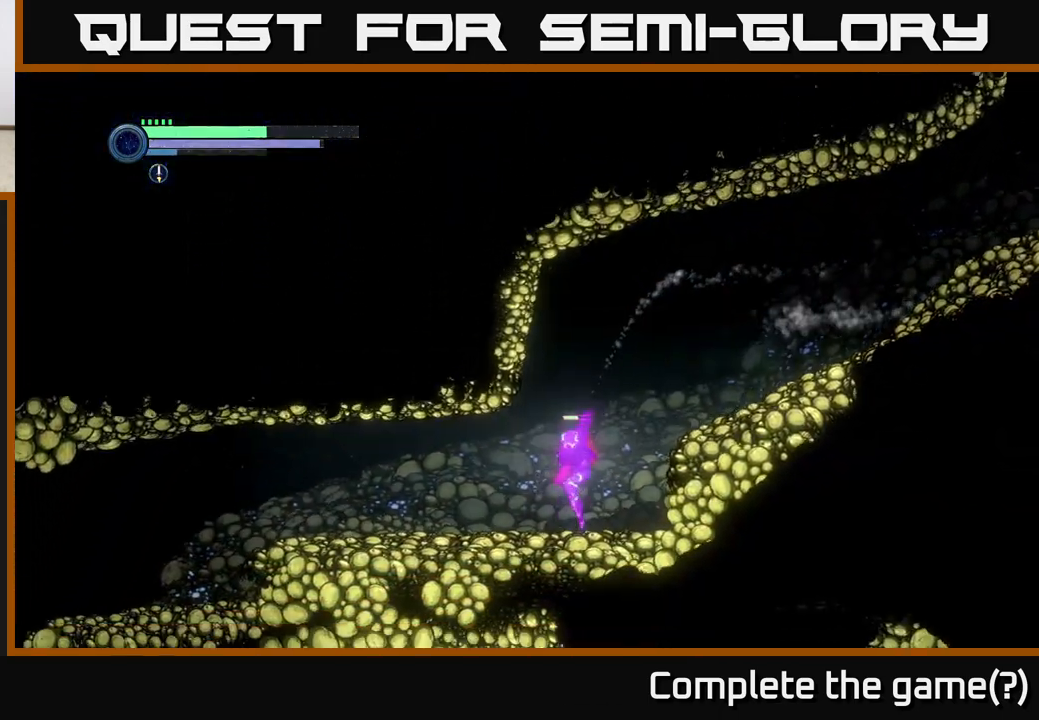
{"buttons": ["R2"], "left_stick": "left", "right_stick": "center", "events": [[167, "R1", "down"], [333, "R1", "up"]]}
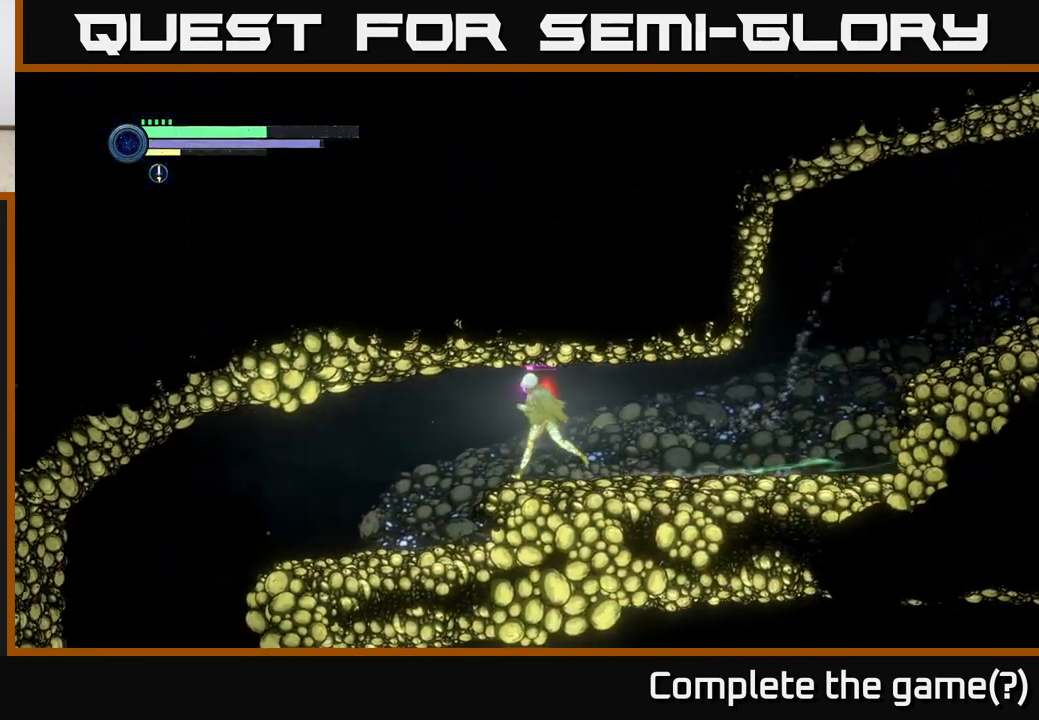
{"buttons": ["R2"], "left_stick": "left", "right_stick": "center", "events": []}
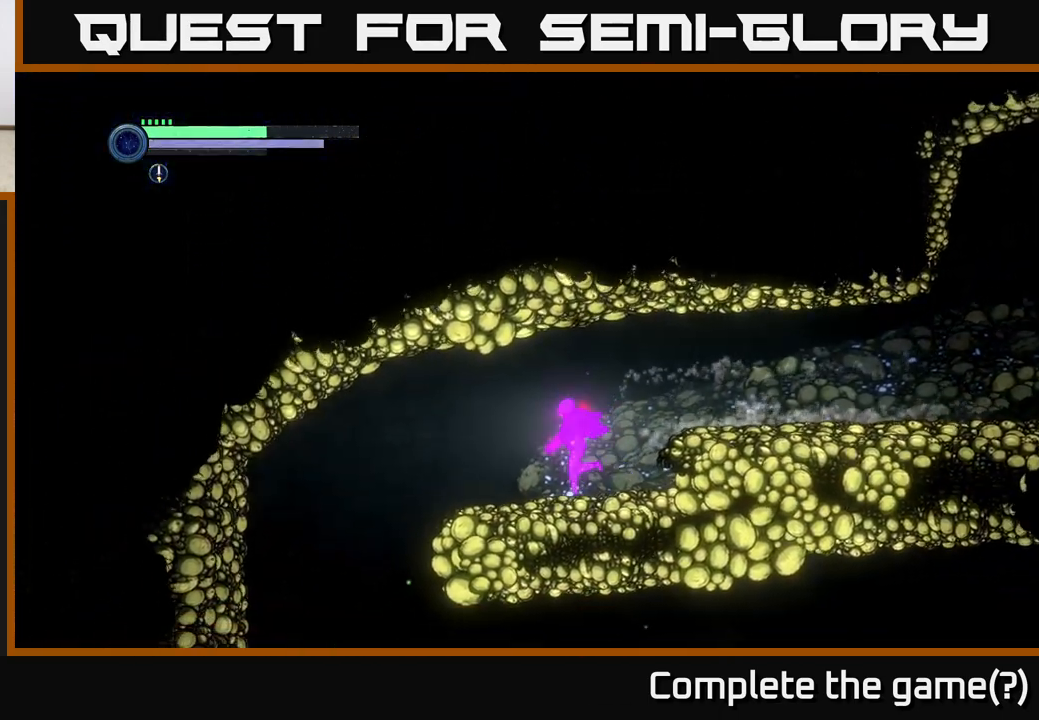
{"buttons": ["R2"], "left_stick": "left", "right_stick": "center", "events": []}
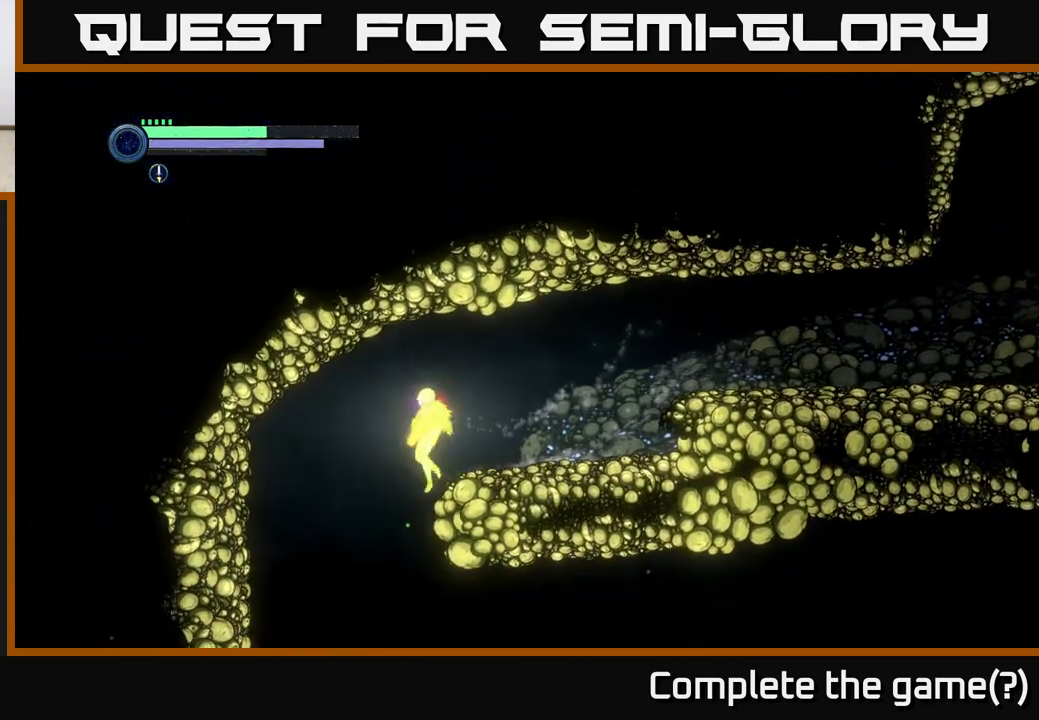
{"buttons": [], "left_stick": "right", "right_stick": "center", "events": [[100, "R2", "up"], [150, "left_stick", "right"]]}
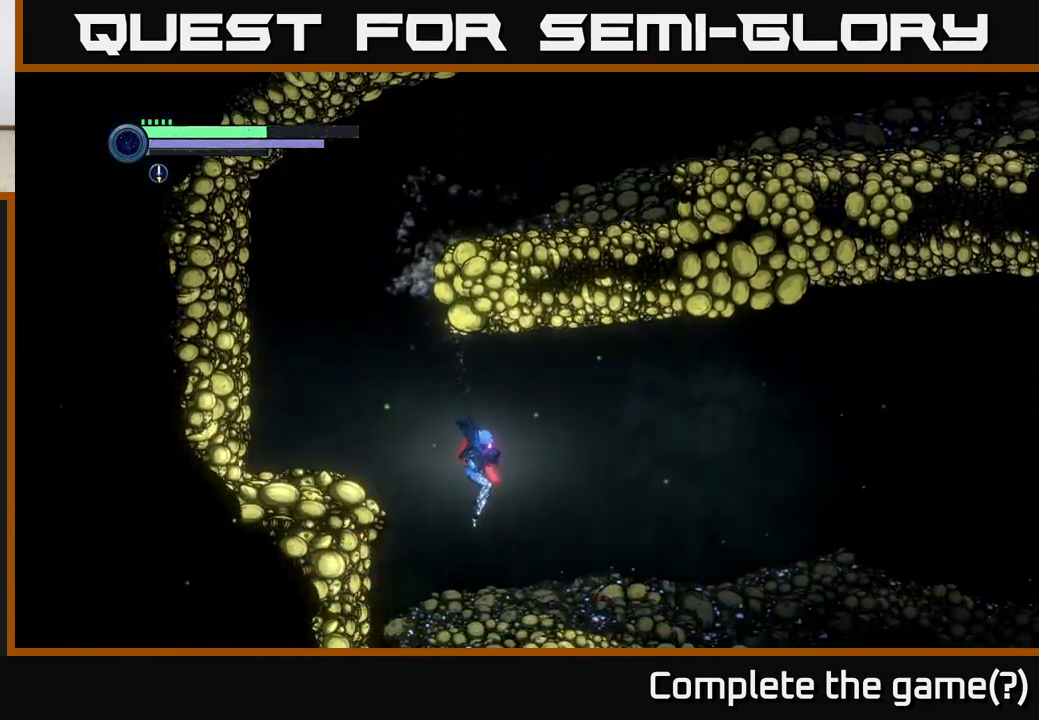
{"buttons": ["R1", "R2"], "left_stick": "right", "right_stick": "center", "events": [[400, "R2", "down"], [433, "R1", "down"]]}
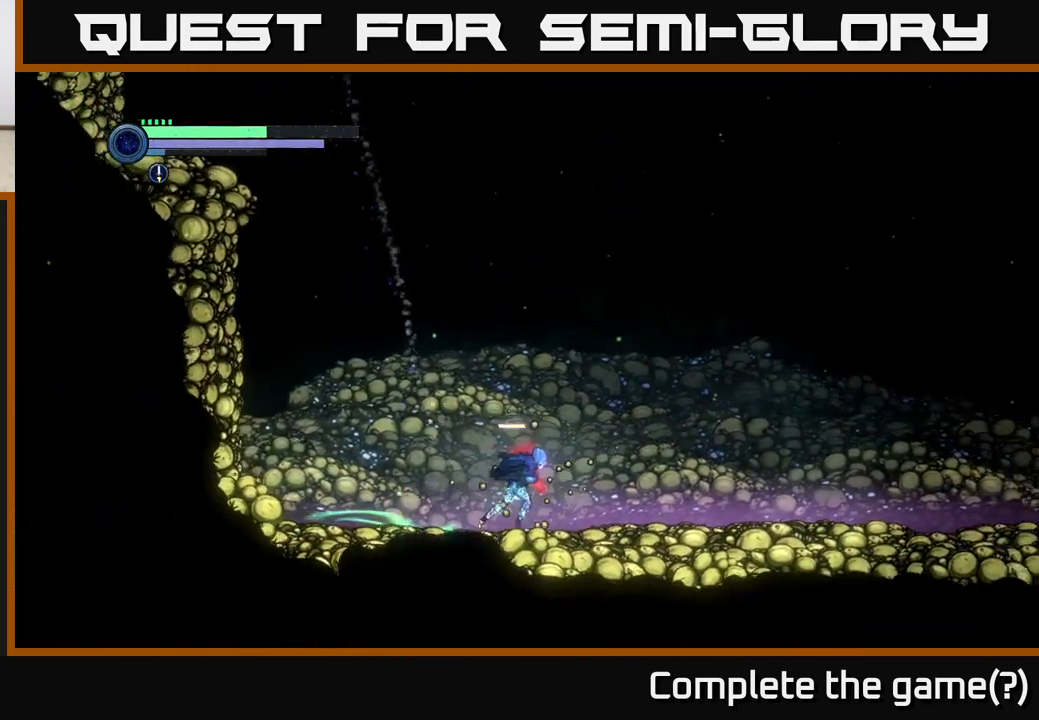
{"buttons": [], "left_stick": "left", "right_stick": "center", "events": [[83, "R1", "up"], [450, "R2", "up"], [500, "left_stick", "left"]]}
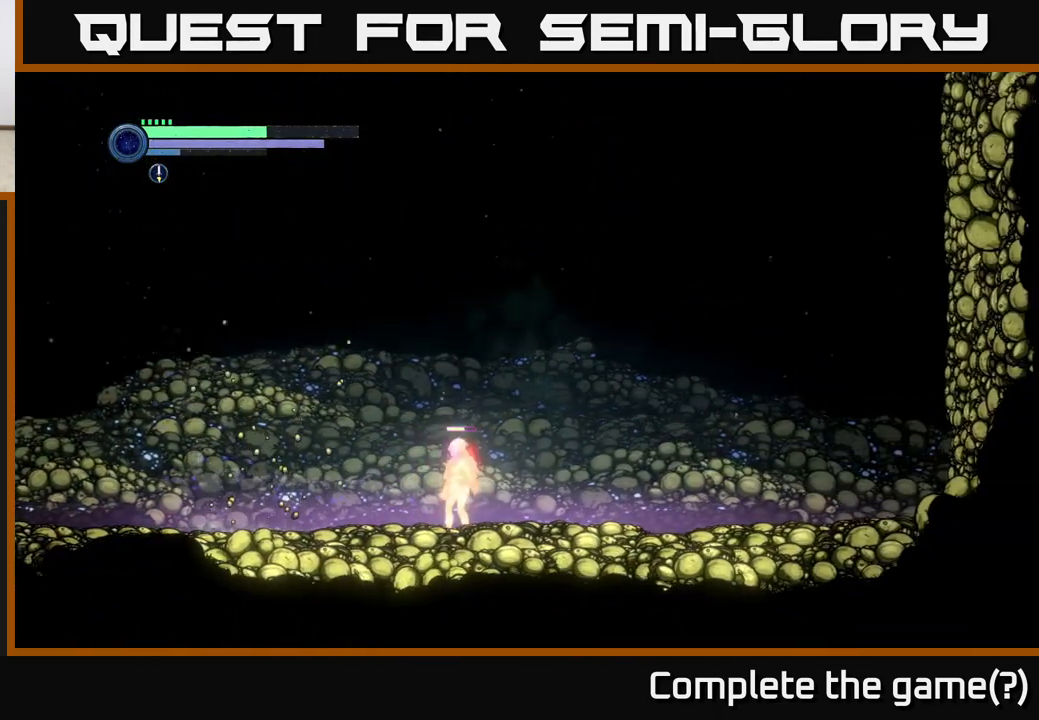
{"buttons": [], "left_stick": "left", "right_stick": "center", "events": [[250, "left_stick", "center"], [433, "left_stick", "left"]]}
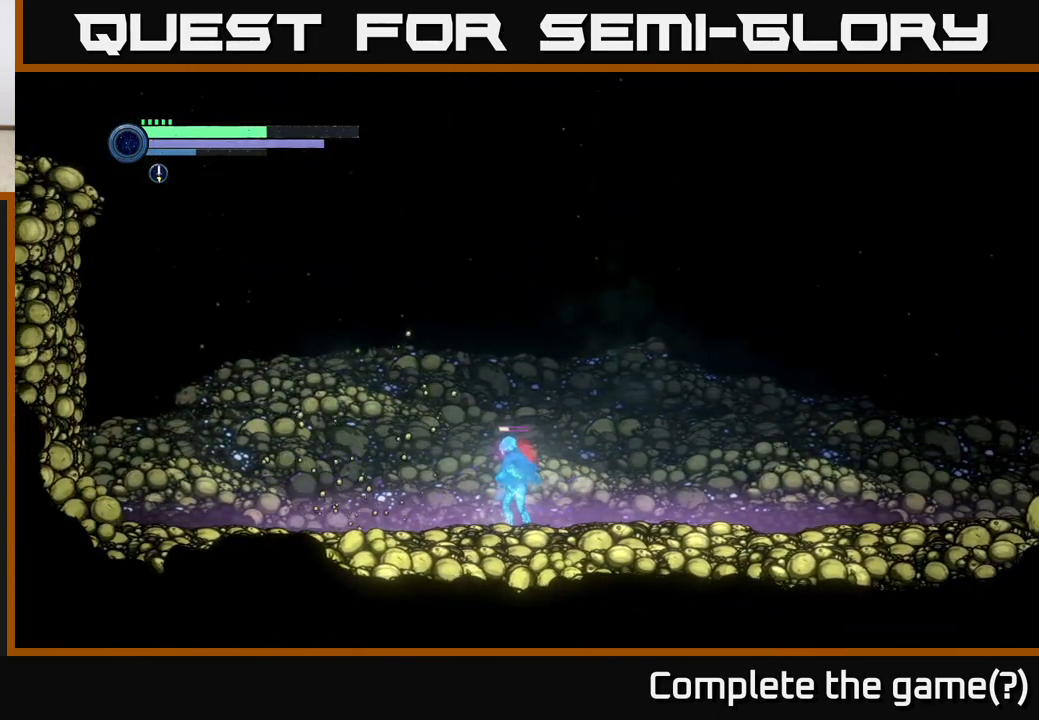
{"buttons": ["X"], "left_stick": "center", "right_stick": "center", "events": [[83, "left_stick", "center"], [167, "X", "down"], [283, "X", "up"], [417, "X", "down"]]}
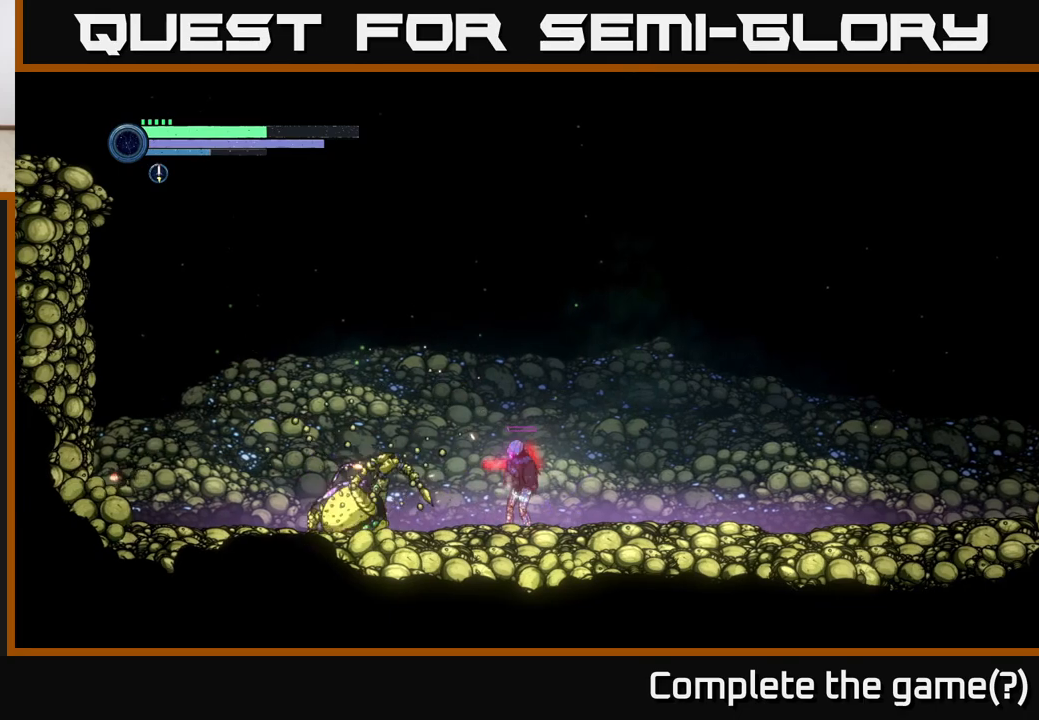
{"buttons": ["L2"], "left_stick": "left", "right_stick": "center", "events": [[67, "X", "up"], [167, "L2", "down"], [183, "left_stick", "down-left"], [283, "Y", "down"], [383, "left_stick", "left"], [400, "Y", "up"]]}
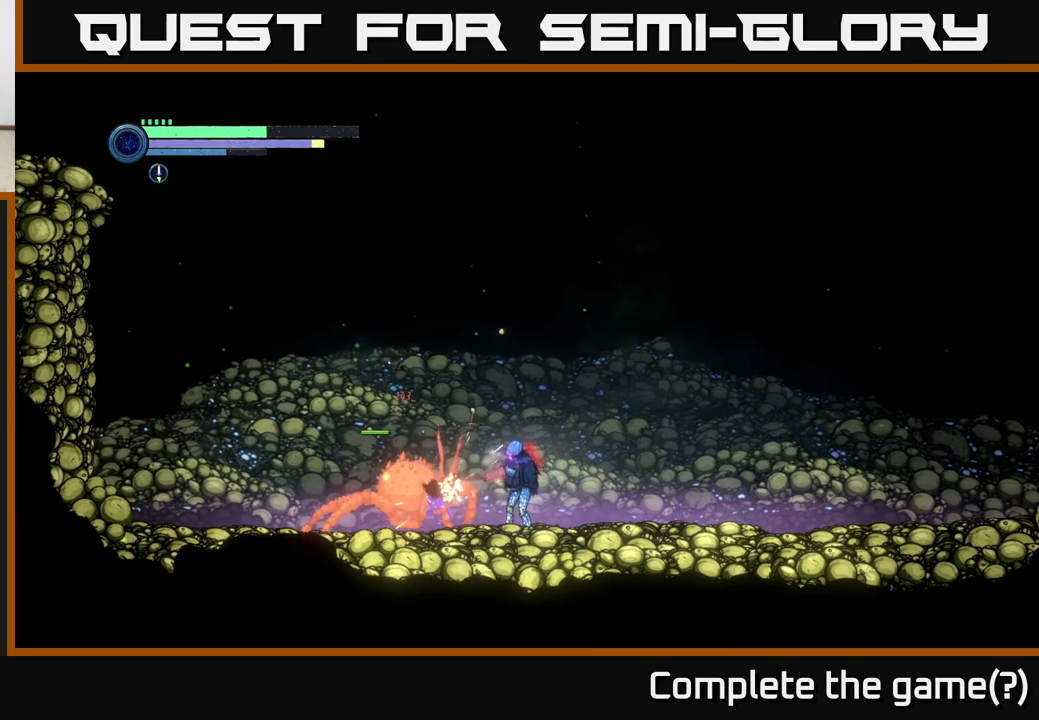
{"buttons": [], "left_stick": "left", "right_stick": "center", "events": [[150, "Y", "down"], [250, "Y", "up"], [317, "L2", "up"], [417, "B", "down"], [483, "B", "up"]]}
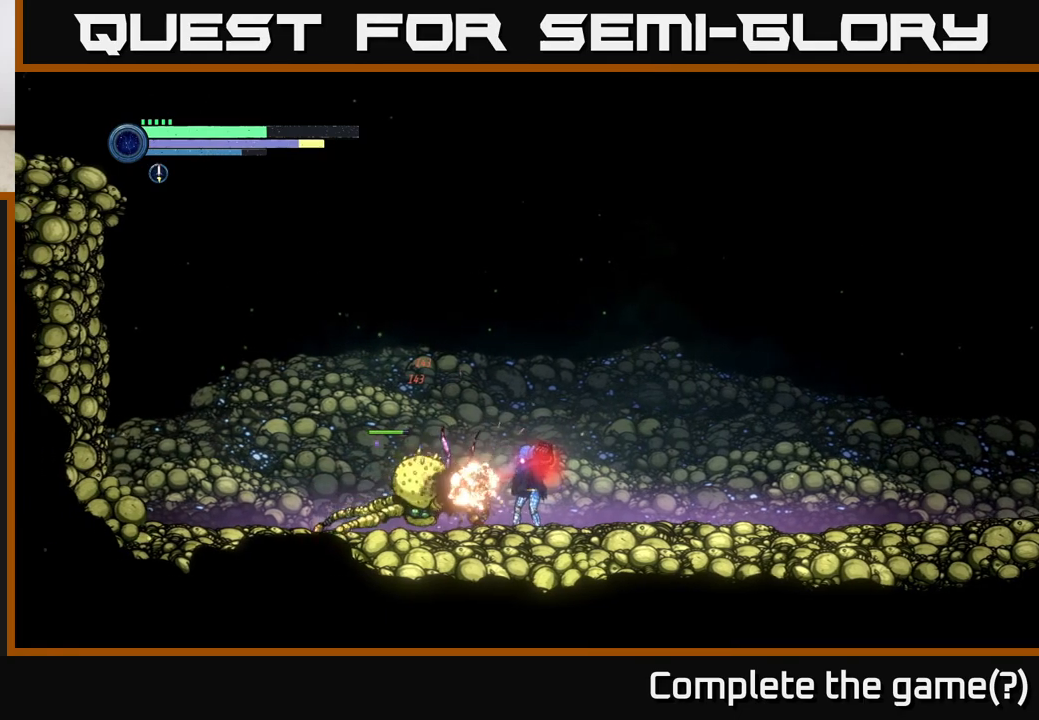
{"buttons": ["X"], "left_stick": "center", "right_stick": "center", "events": [[50, "B", "down"], [117, "B", "up"], [117, "left_stick", "center"], [283, "X", "down"], [367, "X", "up"], [483, "X", "down"]]}
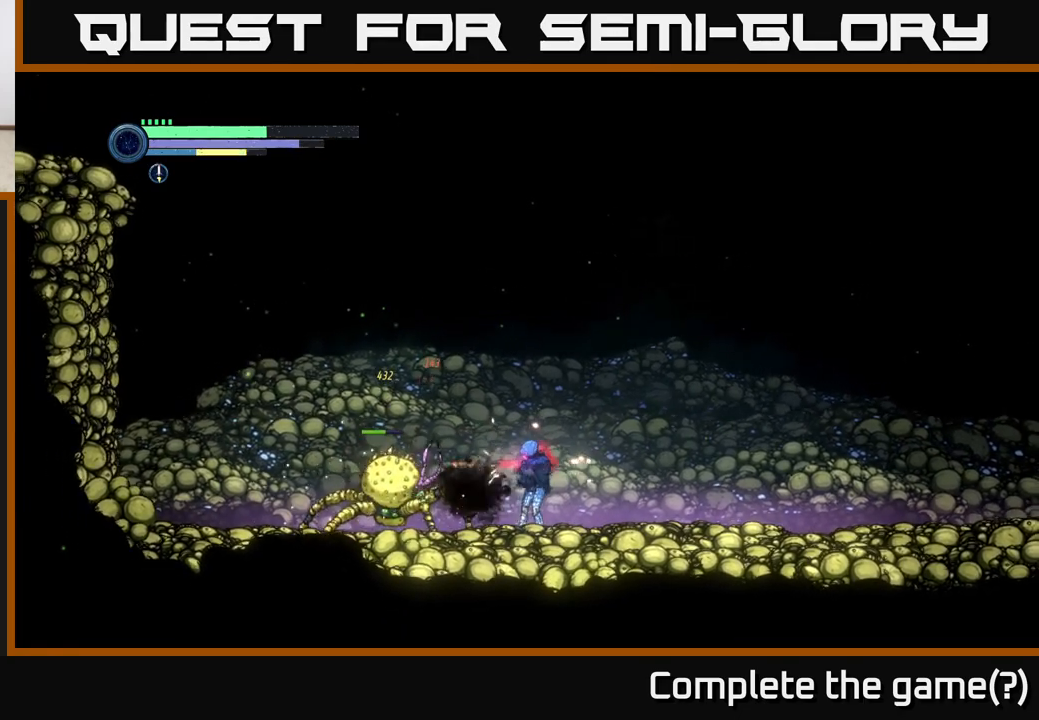
{"buttons": ["A"], "left_stick": "left", "right_stick": "center", "events": [[67, "X", "up"], [150, "X", "down"], [250, "X", "up"], [267, "A", "down"], [483, "left_stick", "left"]]}
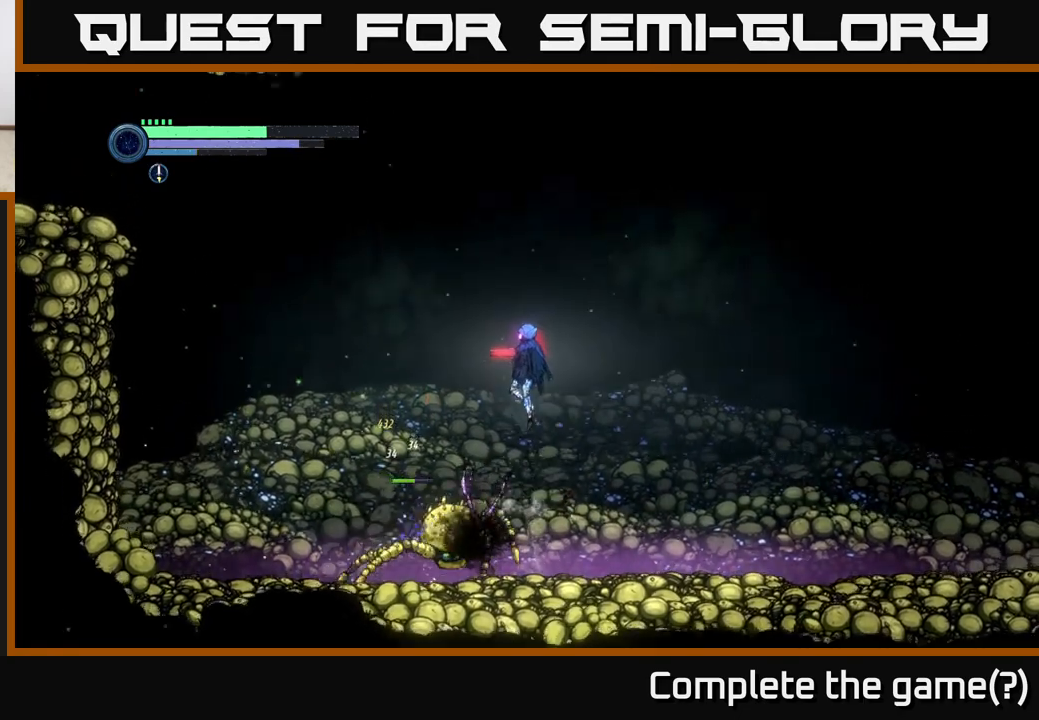
{"buttons": [], "left_stick": "left", "right_stick": "center", "events": [[83, "A", "up"], [150, "A", "down"], [267, "A", "up"]]}
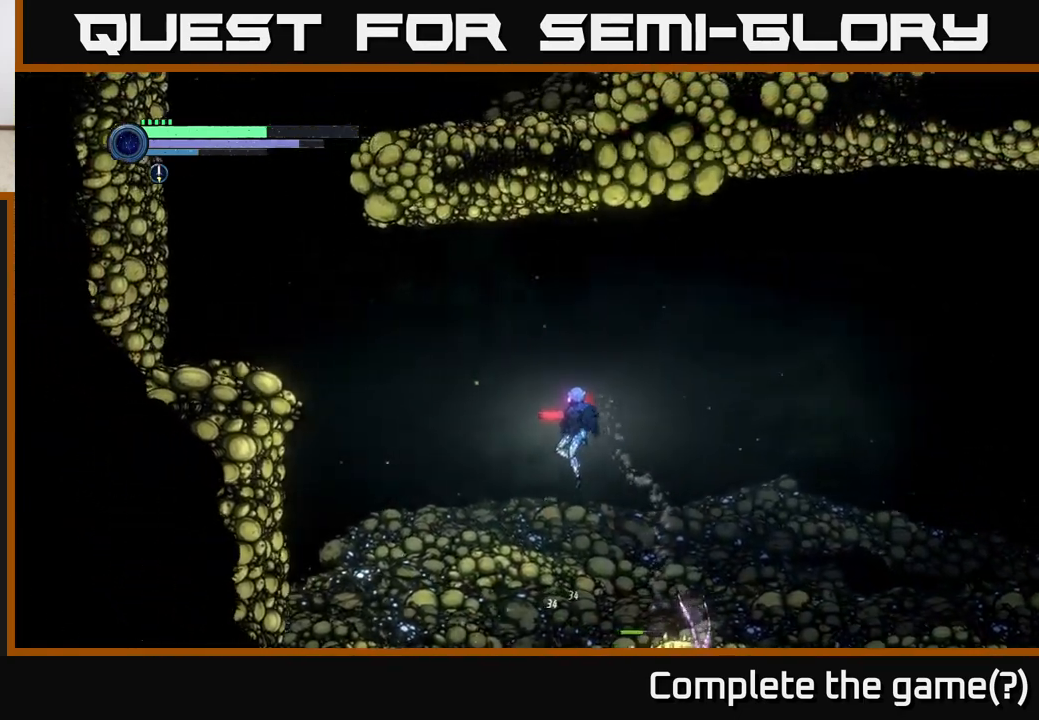
{"buttons": ["Y", "L2"], "left_stick": "right", "right_stick": "center", "events": [[383, "left_stick", "right"], [400, "L2", "down"], [500, "Y", "down"]]}